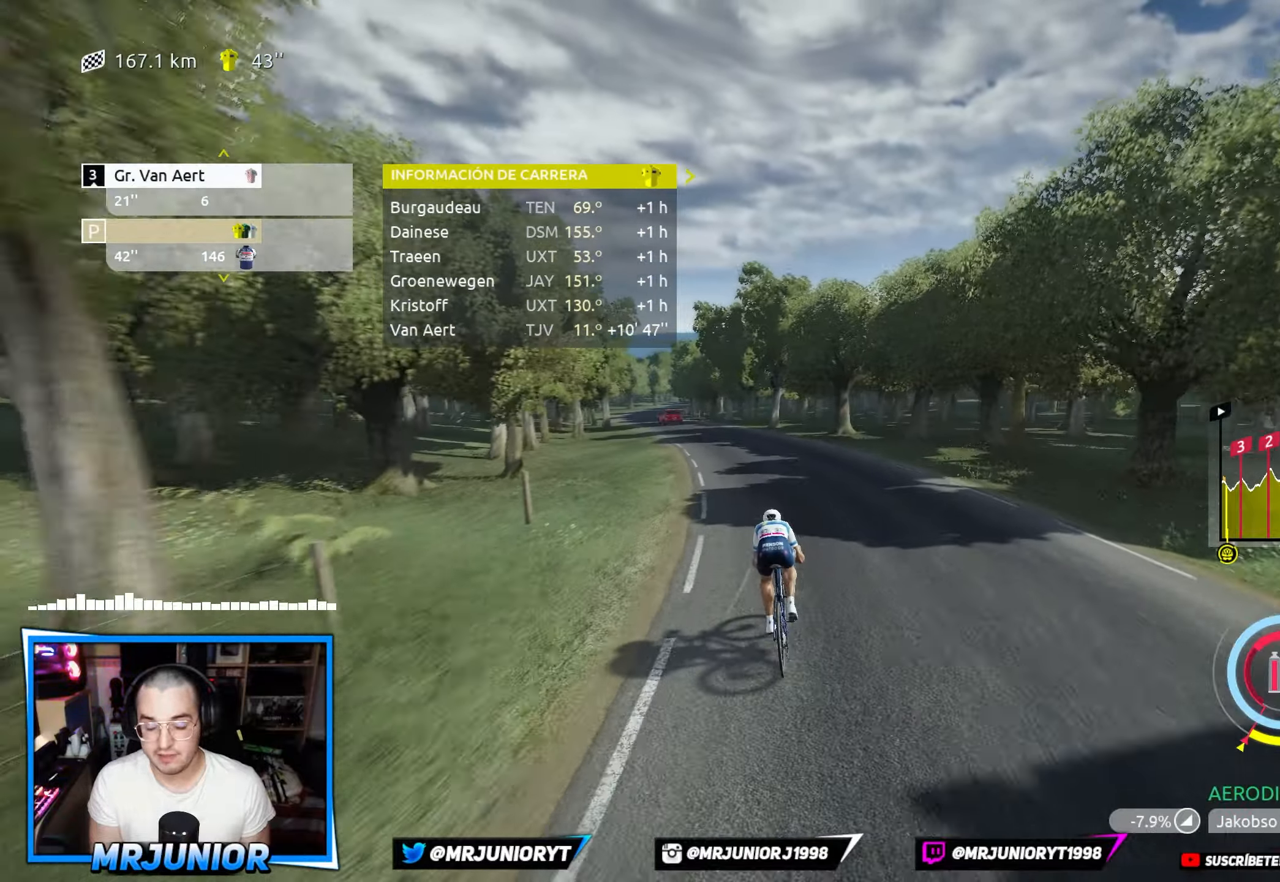
Gameplay with a controller (Xbox layout); each line is a JSON object with the inputs held at the frame after it. "events" lists button and stick changes between this image and that frame as [ms after this image, input, new state], when the widget could be followed in between.
{"buttons": ["R2"], "left_stick": "left", "right_stick": "center", "events": []}
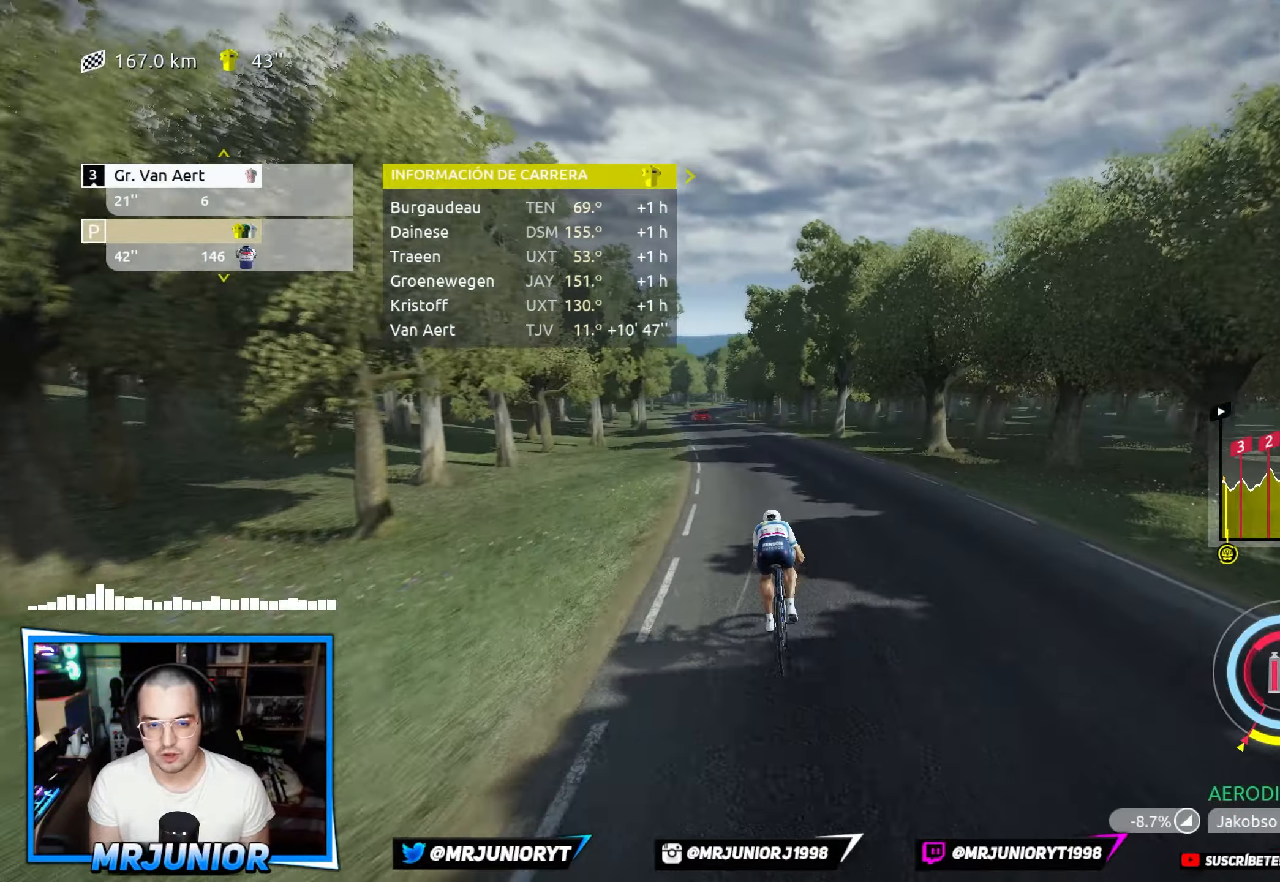
{"buttons": ["R2"], "left_stick": "left", "right_stick": "center", "events": []}
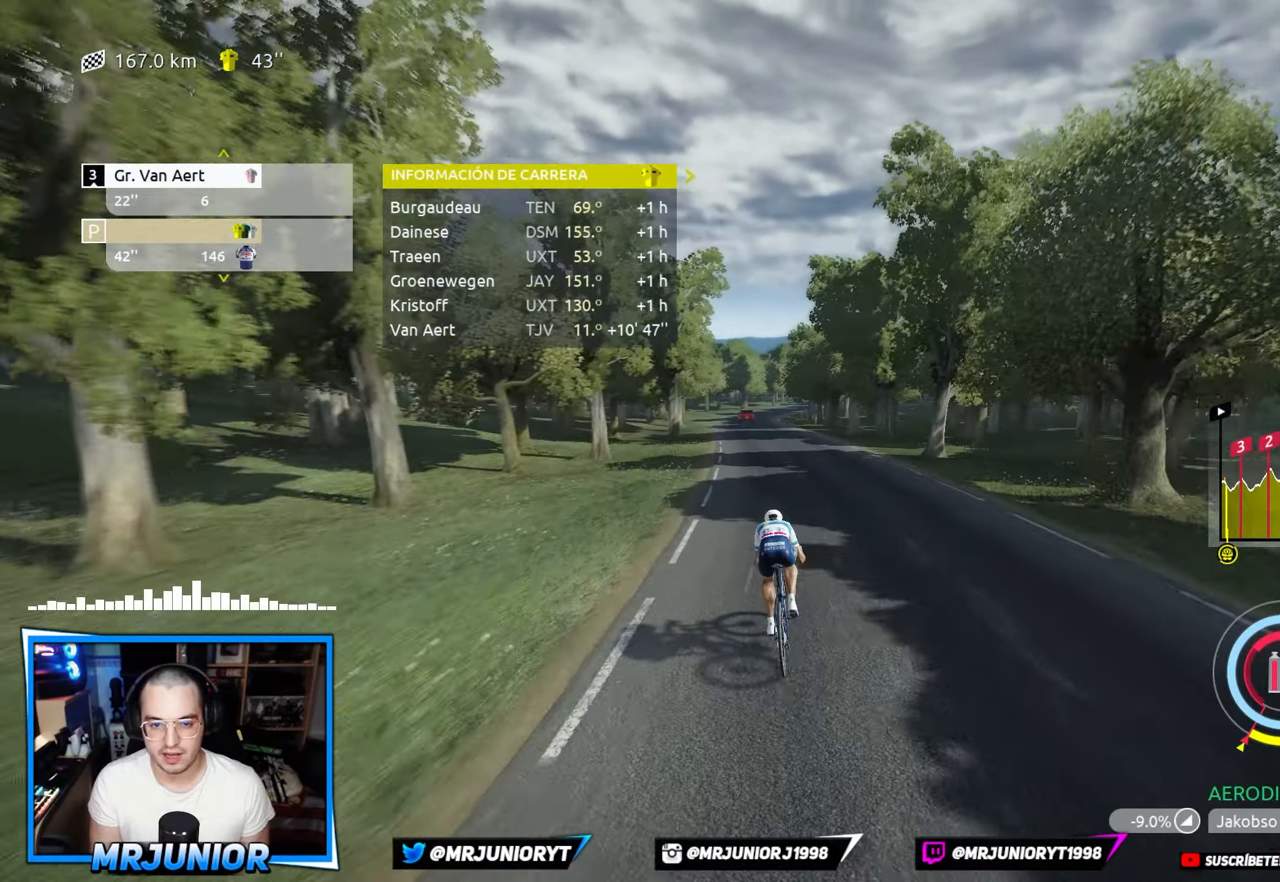
{"buttons": ["R2"], "left_stick": "center", "right_stick": "center", "events": [[400, "left_stick", "center"]]}
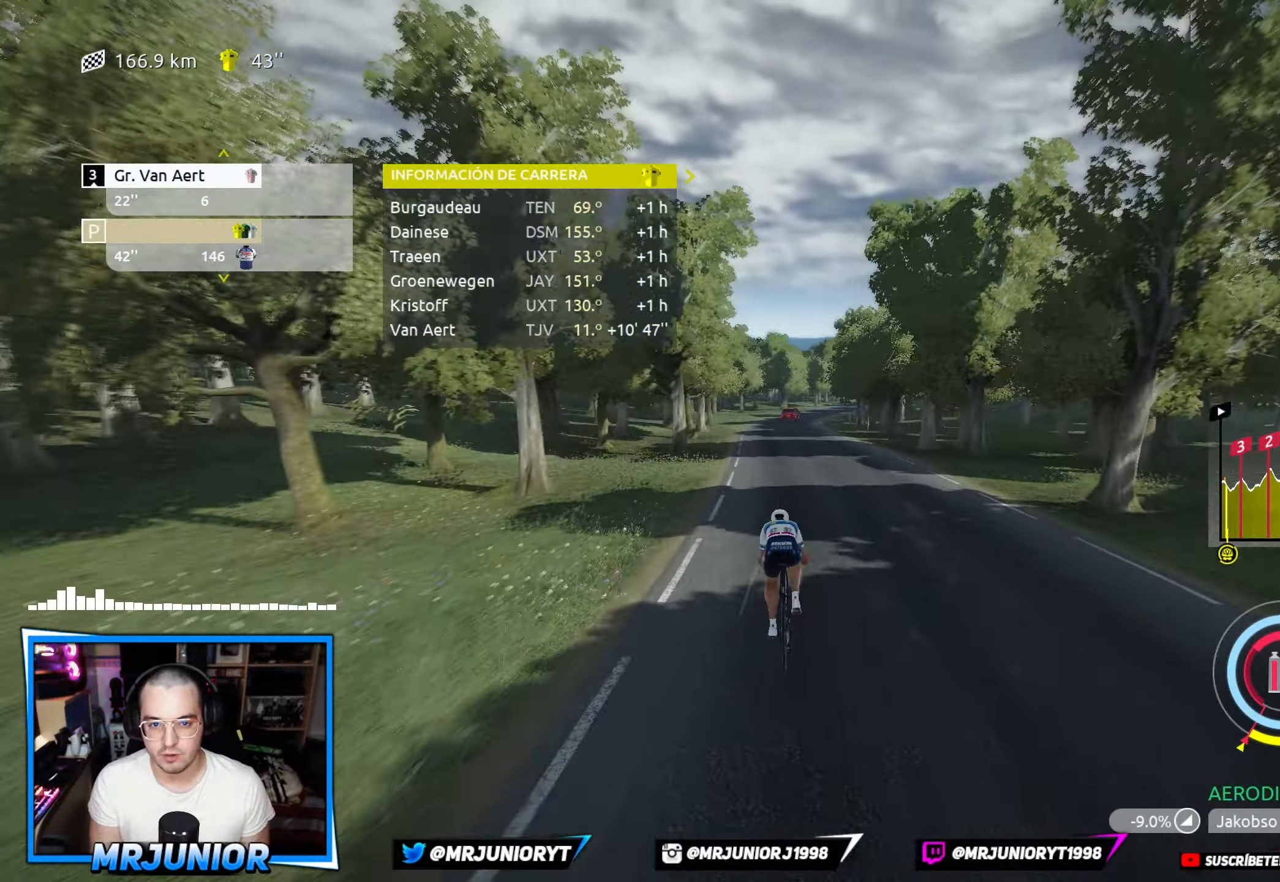
{"buttons": ["R2"], "left_stick": "center", "right_stick": "center", "events": []}
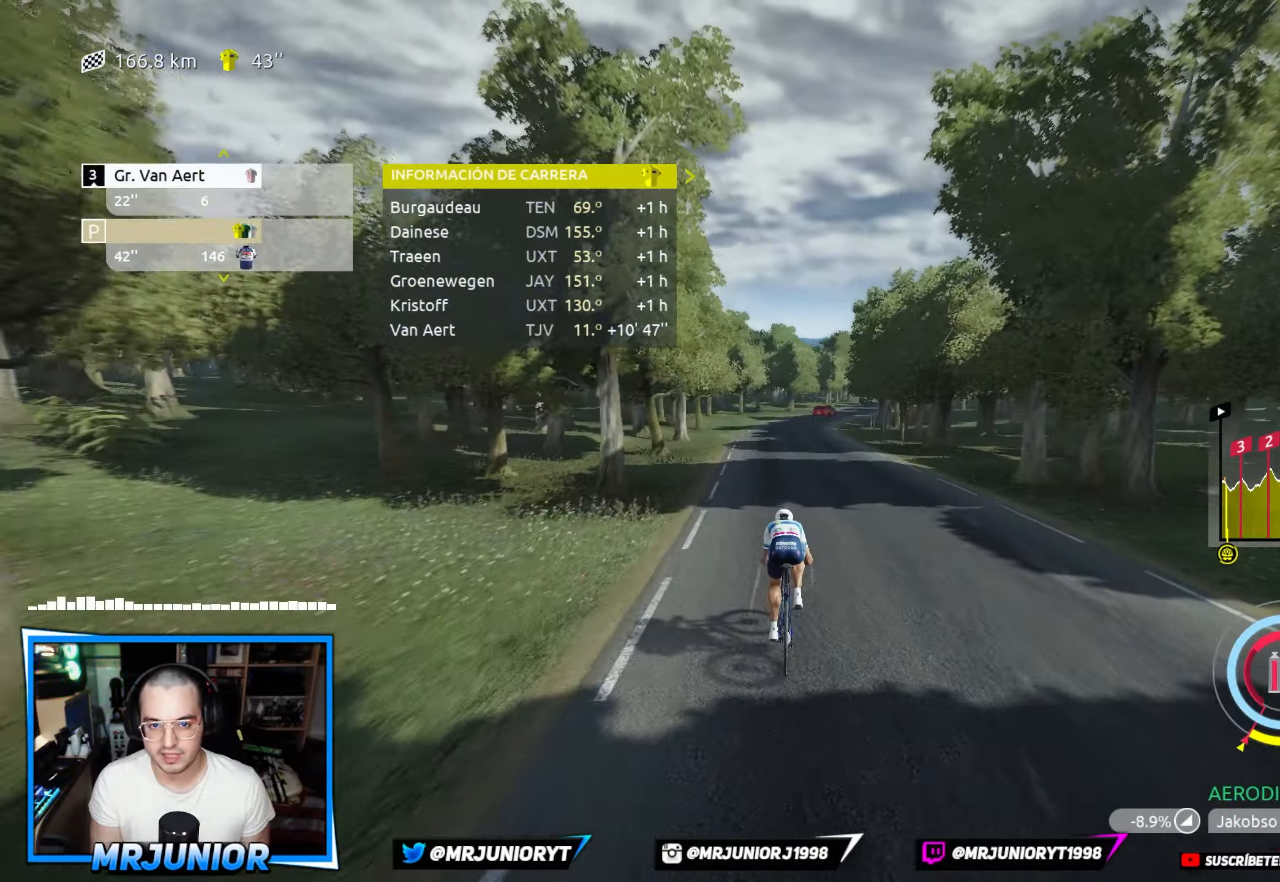
{"buttons": ["R1"], "left_stick": "right", "right_stick": "center", "events": [[50, "R2", "up"], [133, "R1", "down"], [250, "left_stick", "right"]]}
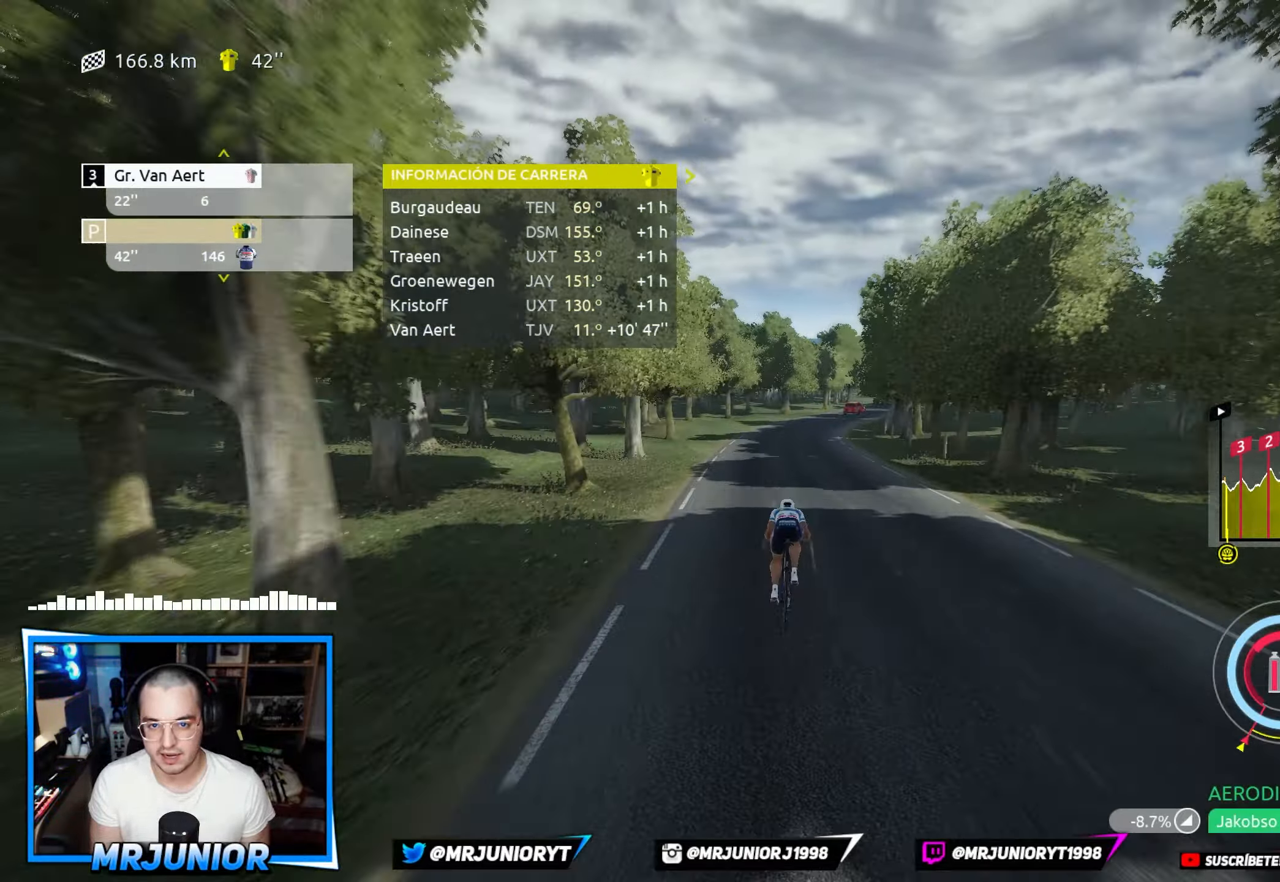
{"buttons": ["R1"], "left_stick": "right", "right_stick": "center", "events": []}
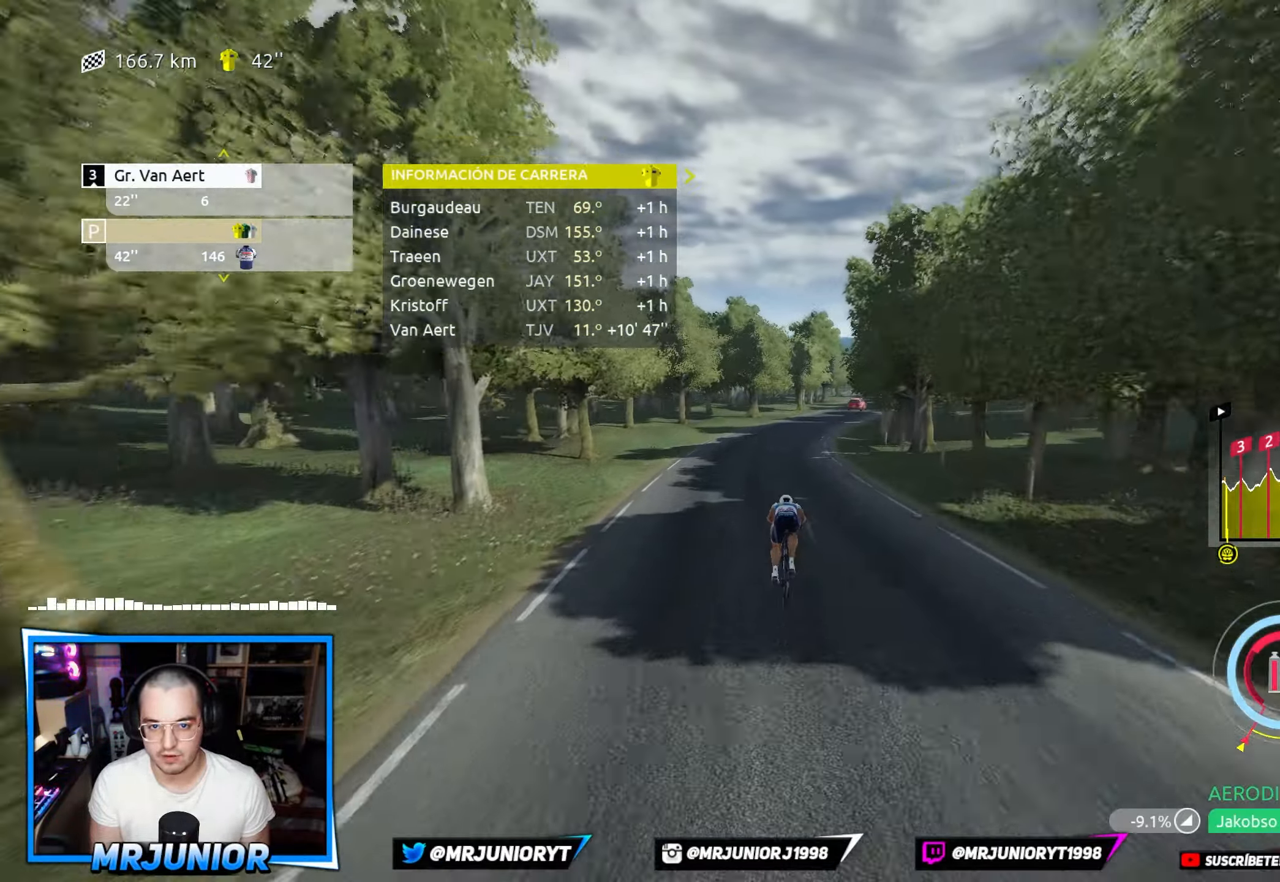
{"buttons": ["R1"], "left_stick": "right", "right_stick": "center", "events": []}
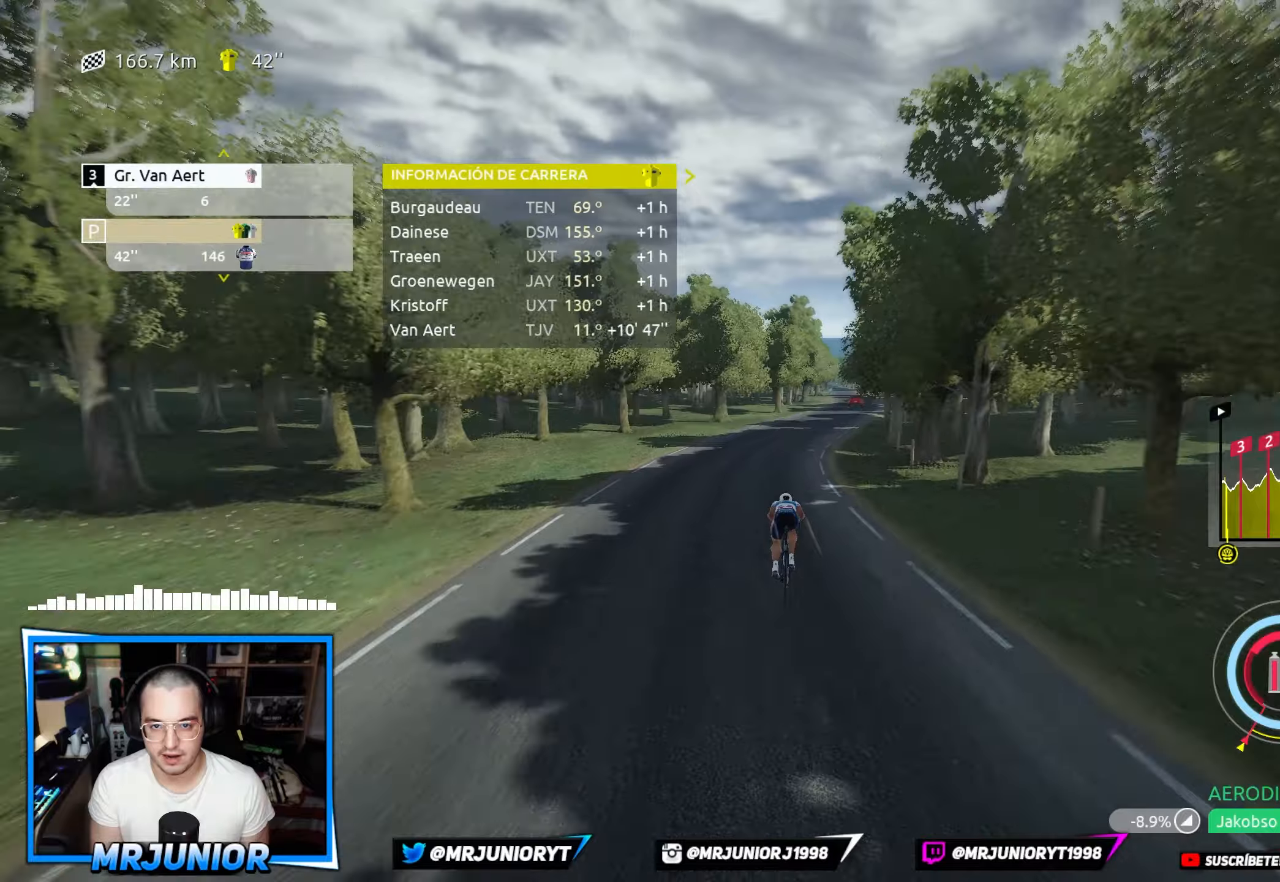
{"buttons": ["R2"], "left_stick": "right", "right_stick": "center", "events": [[317, "R1", "up"], [333, "R2", "down"]]}
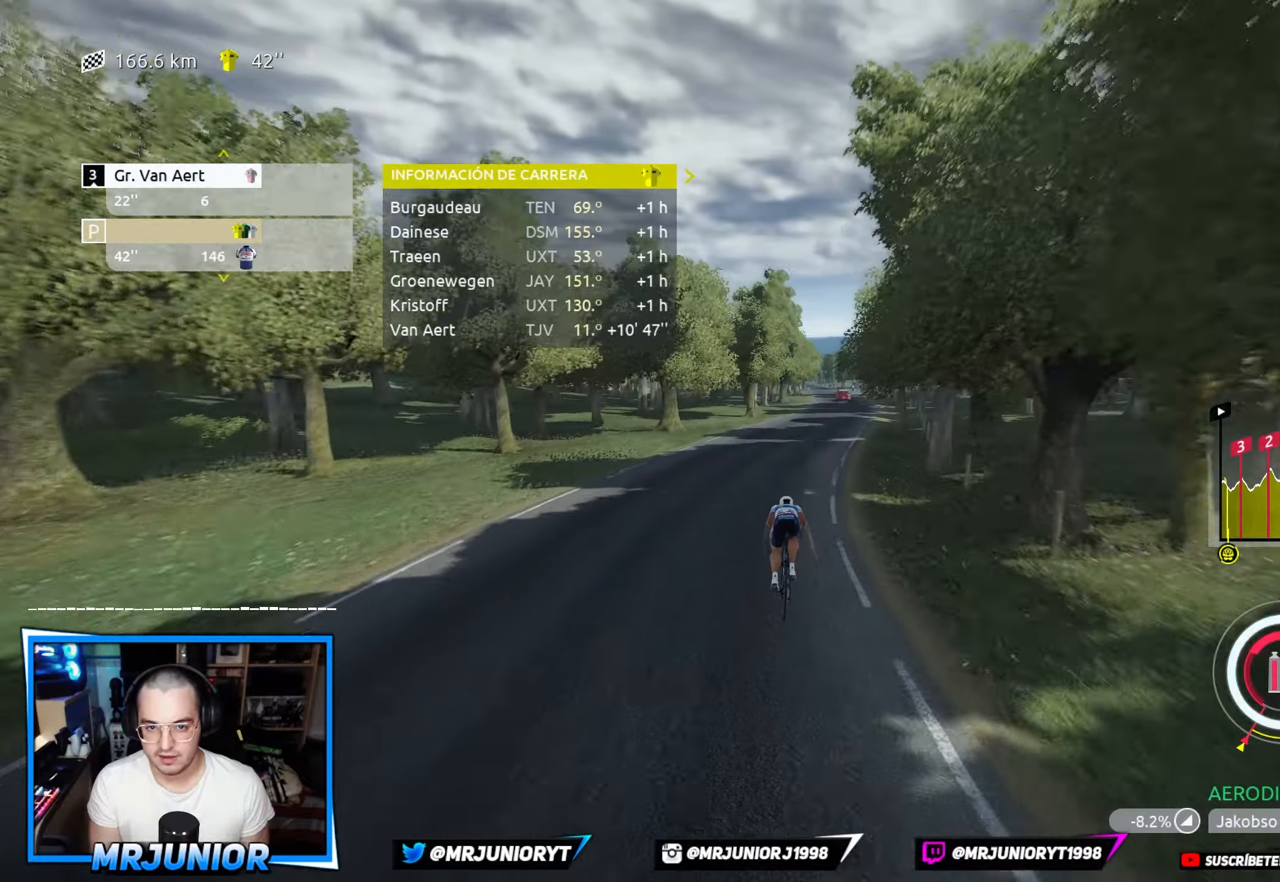
{"buttons": ["R2"], "left_stick": "right", "right_stick": "center", "events": []}
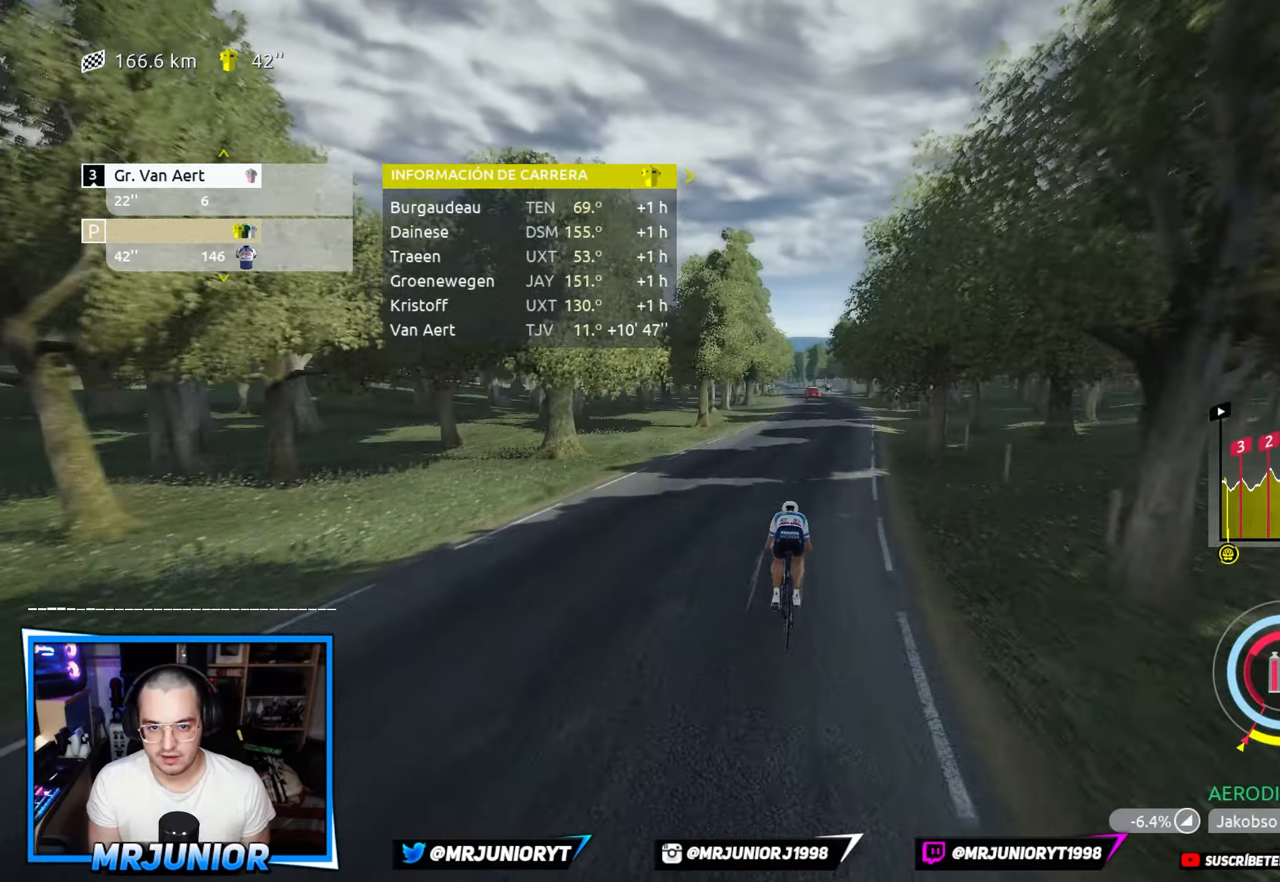
{"buttons": ["R2"], "left_stick": "center", "right_stick": "center", "events": [[300, "left_stick", "center"]]}
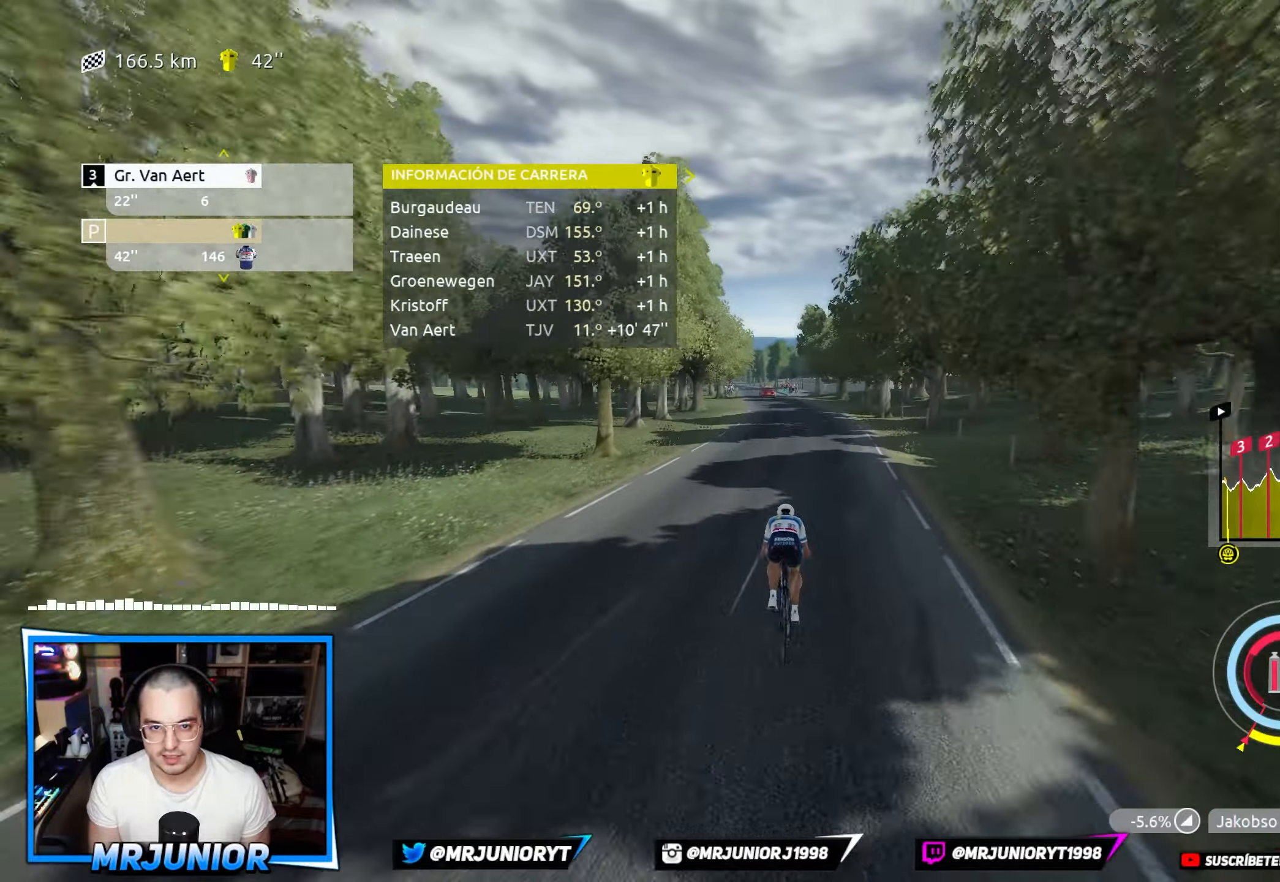
{"buttons": ["R2"], "left_stick": "center", "right_stick": "center", "events": [[267, "left_stick", "left"], [467, "left_stick", "center"]]}
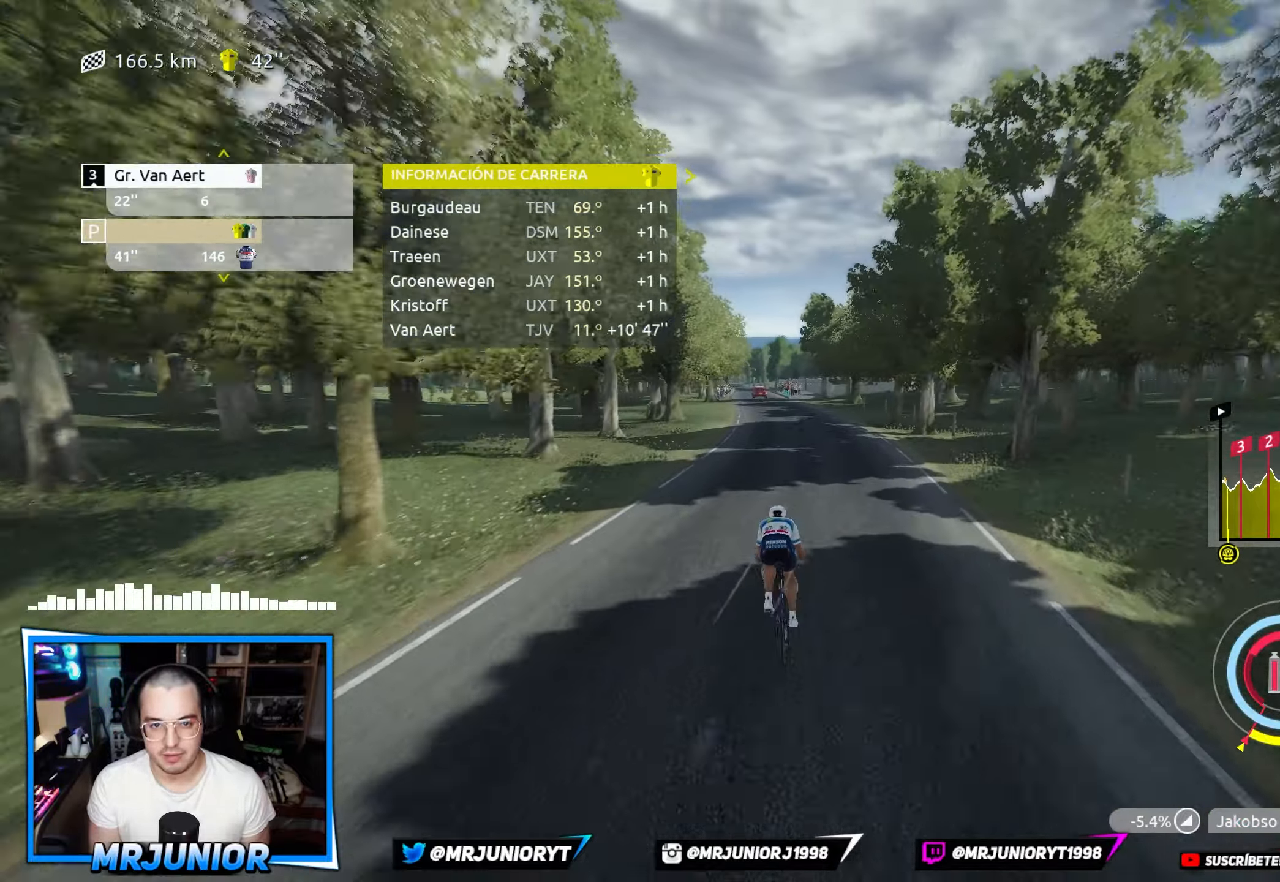
{"buttons": ["R2"], "left_stick": "center", "right_stick": "center", "events": [[367, "left_stick", "left"], [500, "left_stick", "center"]]}
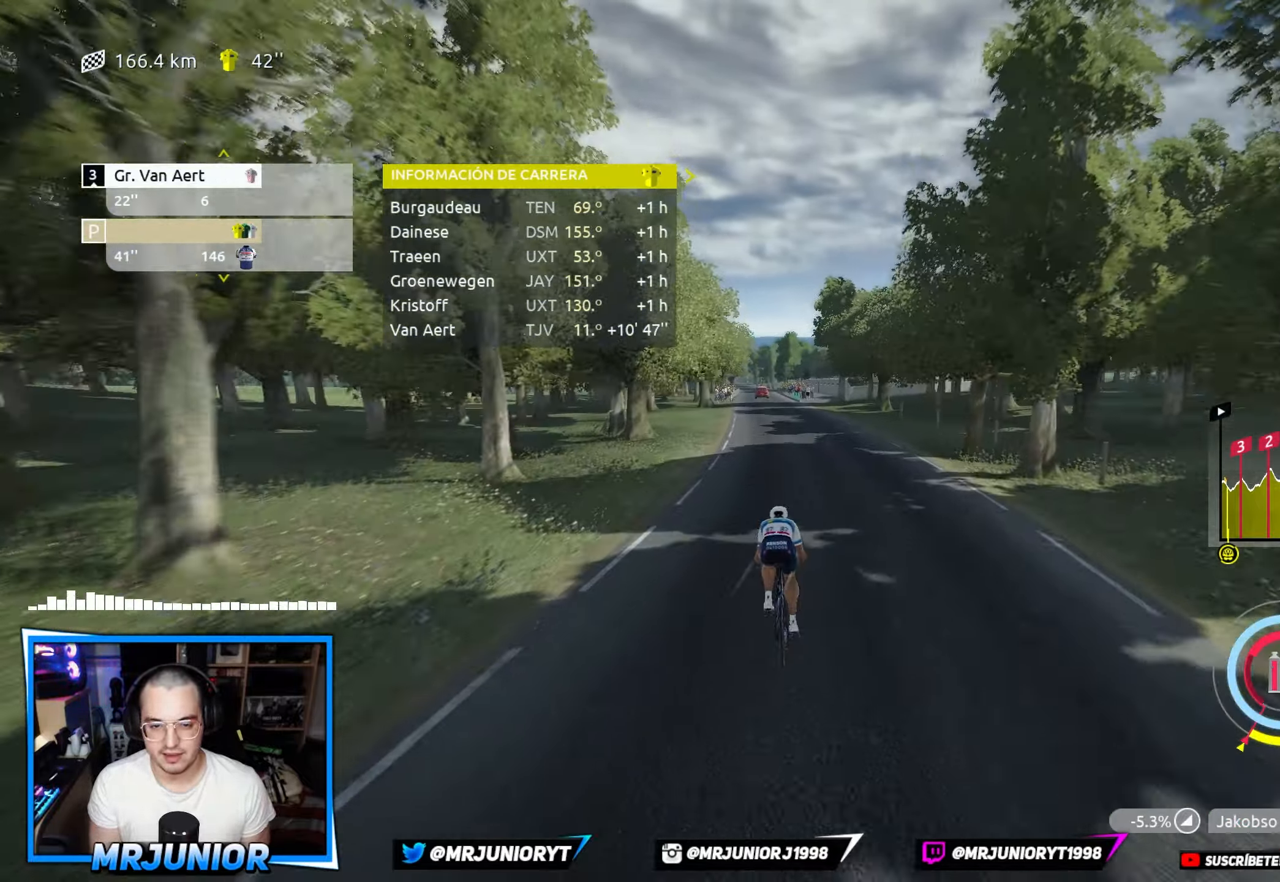
{"buttons": ["R2"], "left_stick": "center", "right_stick": "center", "events": [[267, "left_stick", "left"], [450, "left_stick", "center"]]}
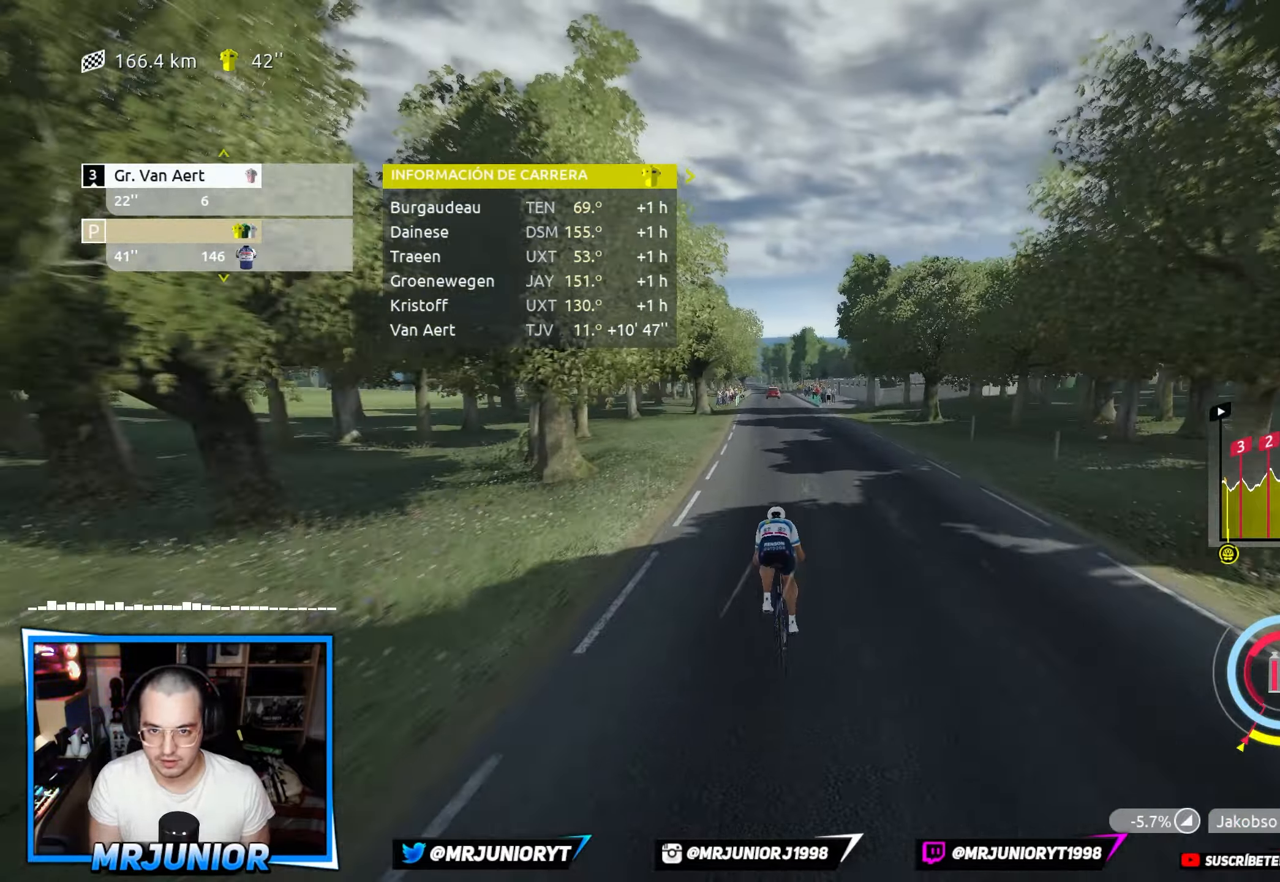
{"buttons": ["R2"], "left_stick": "center", "right_stick": "center", "events": [[350, "left_stick", "left"], [450, "left_stick", "center"]]}
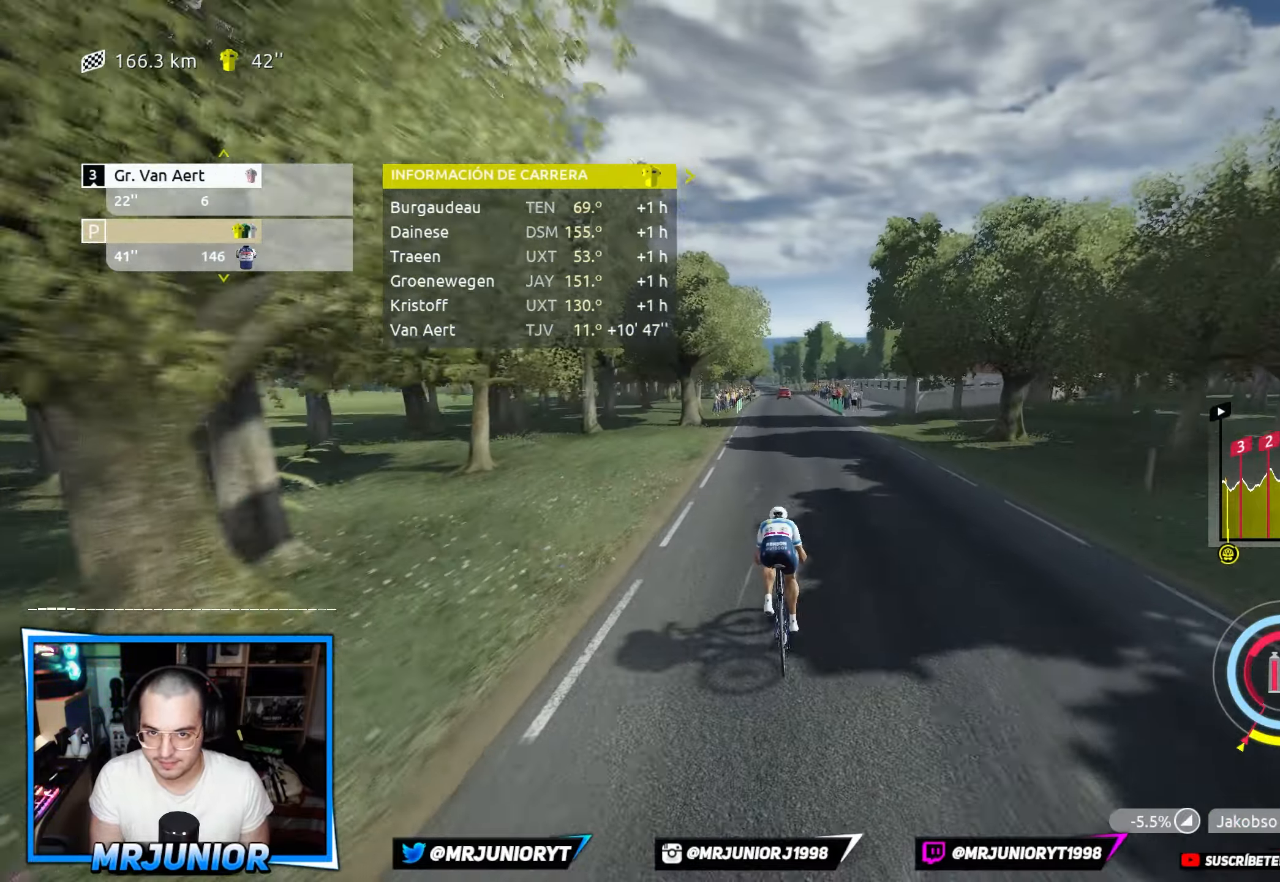
{"buttons": ["R2"], "left_stick": "center", "right_stick": "down-left", "events": [[400, "right_stick", "down-left"]]}
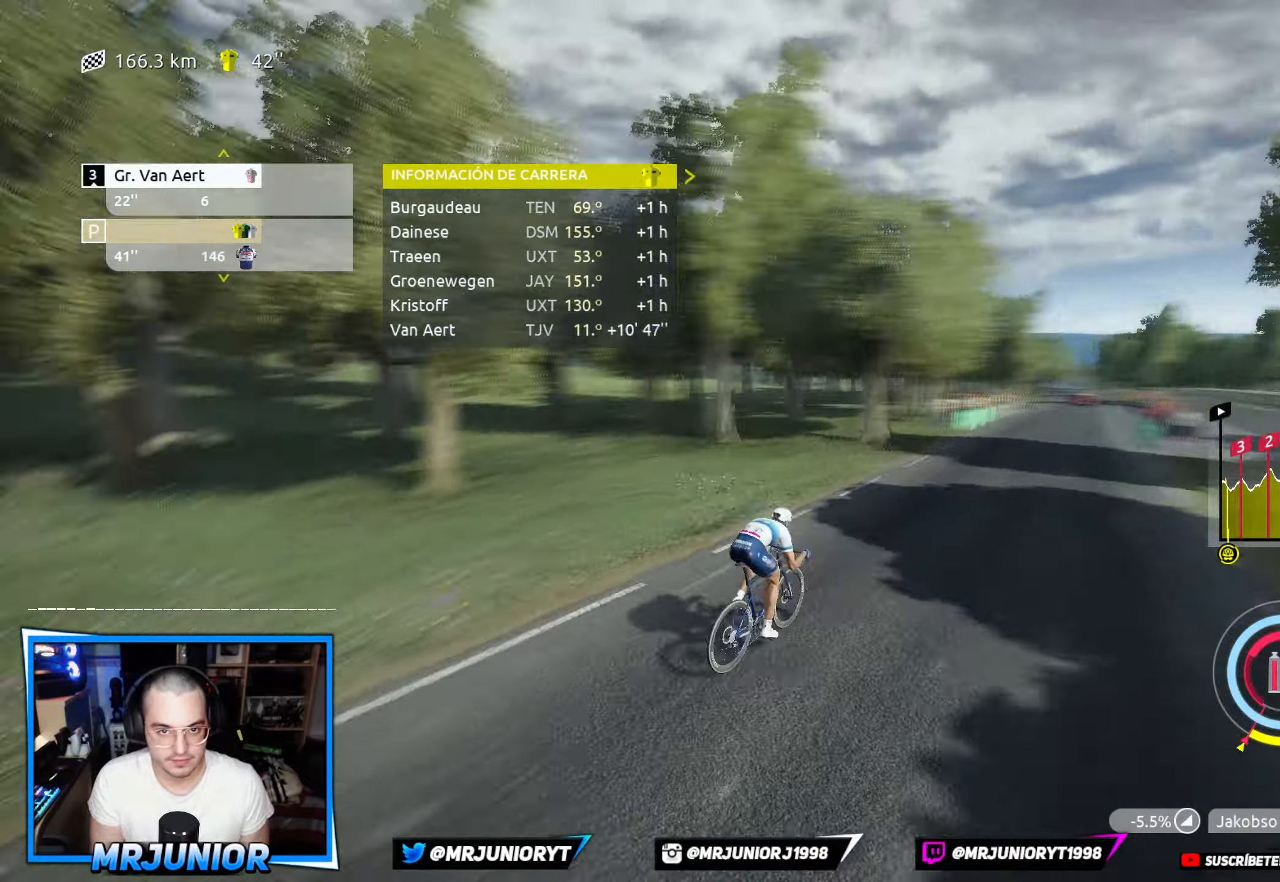
{"buttons": ["R2"], "left_stick": "center", "right_stick": "down-left", "events": []}
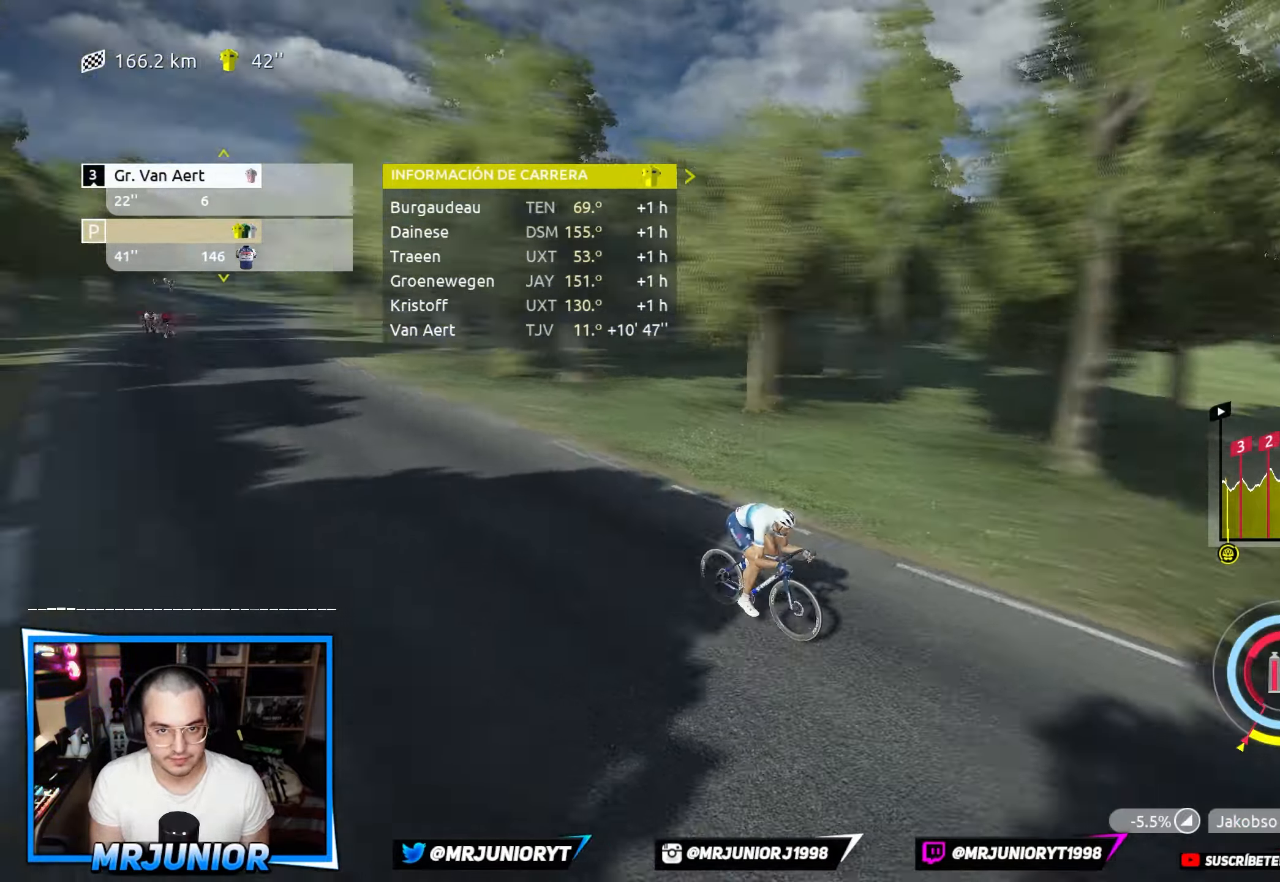
{"buttons": ["R2"], "left_stick": "center", "right_stick": "center", "events": [[17, "right_stick", "center"], [133, "DPAD_UP", "down"], [233, "DPAD_UP", "up"]]}
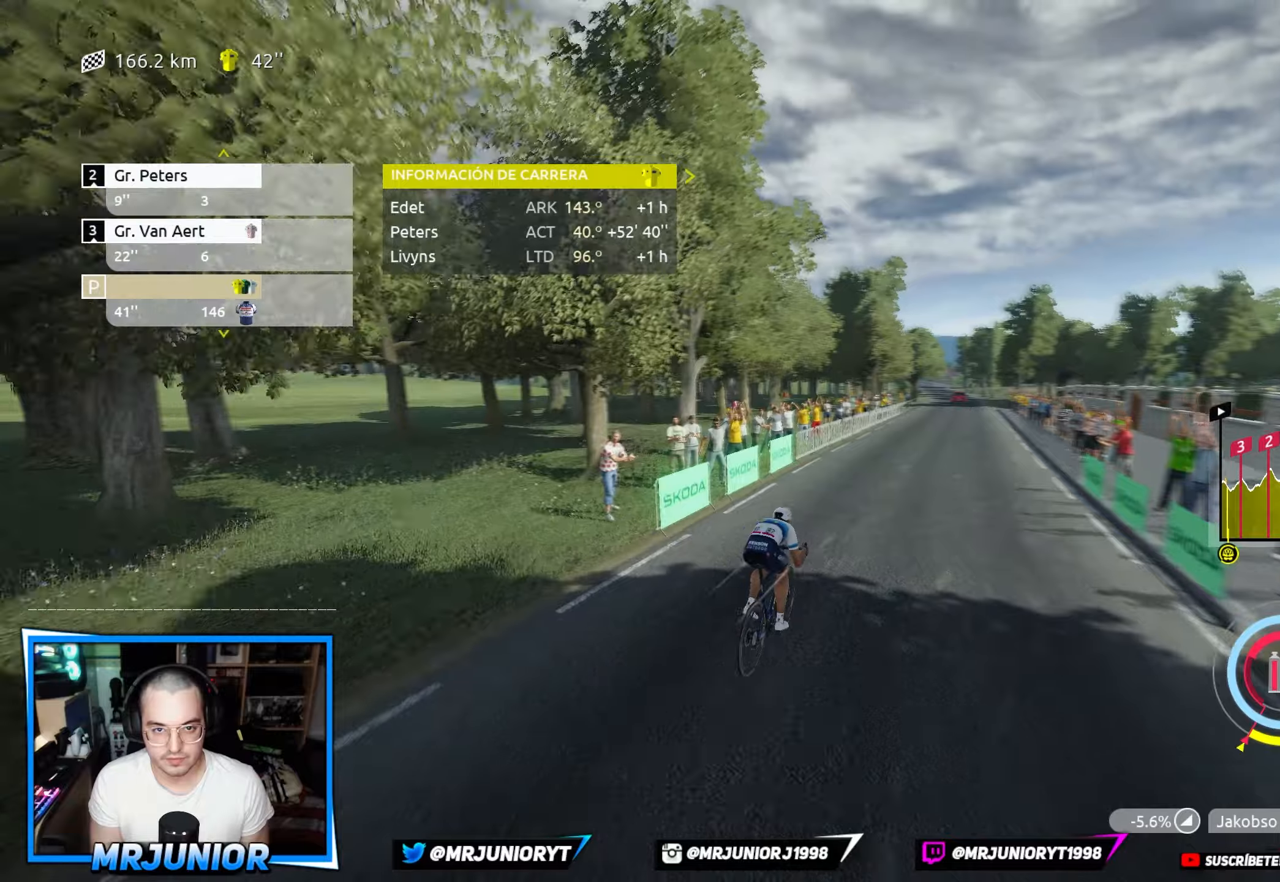
{"buttons": ["R2", "DPAD_UP"], "left_stick": "center", "right_stick": "center", "events": [[467, "DPAD_UP", "down"]]}
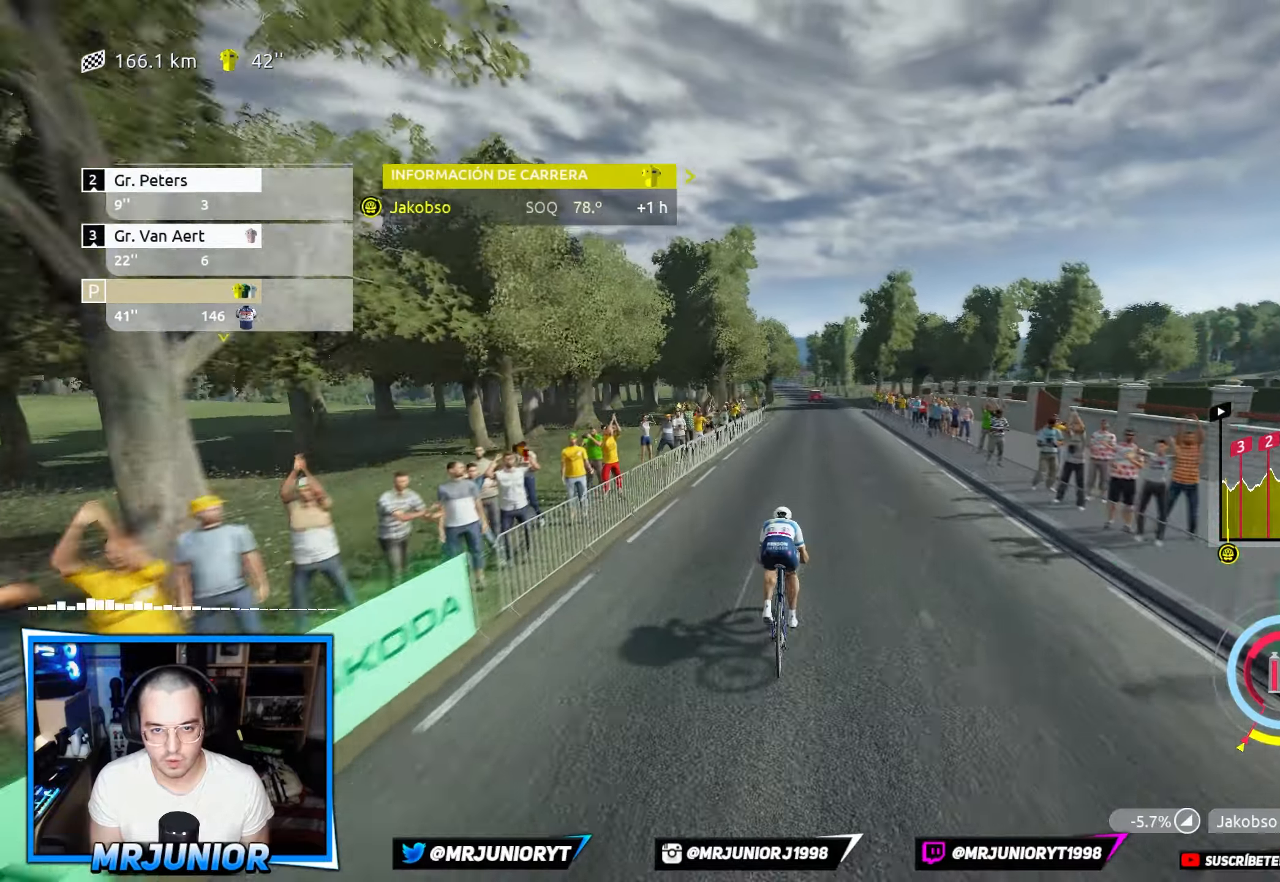
{"buttons": ["R2"], "left_stick": "center", "right_stick": "center", "events": [[100, "DPAD_UP", "up"]]}
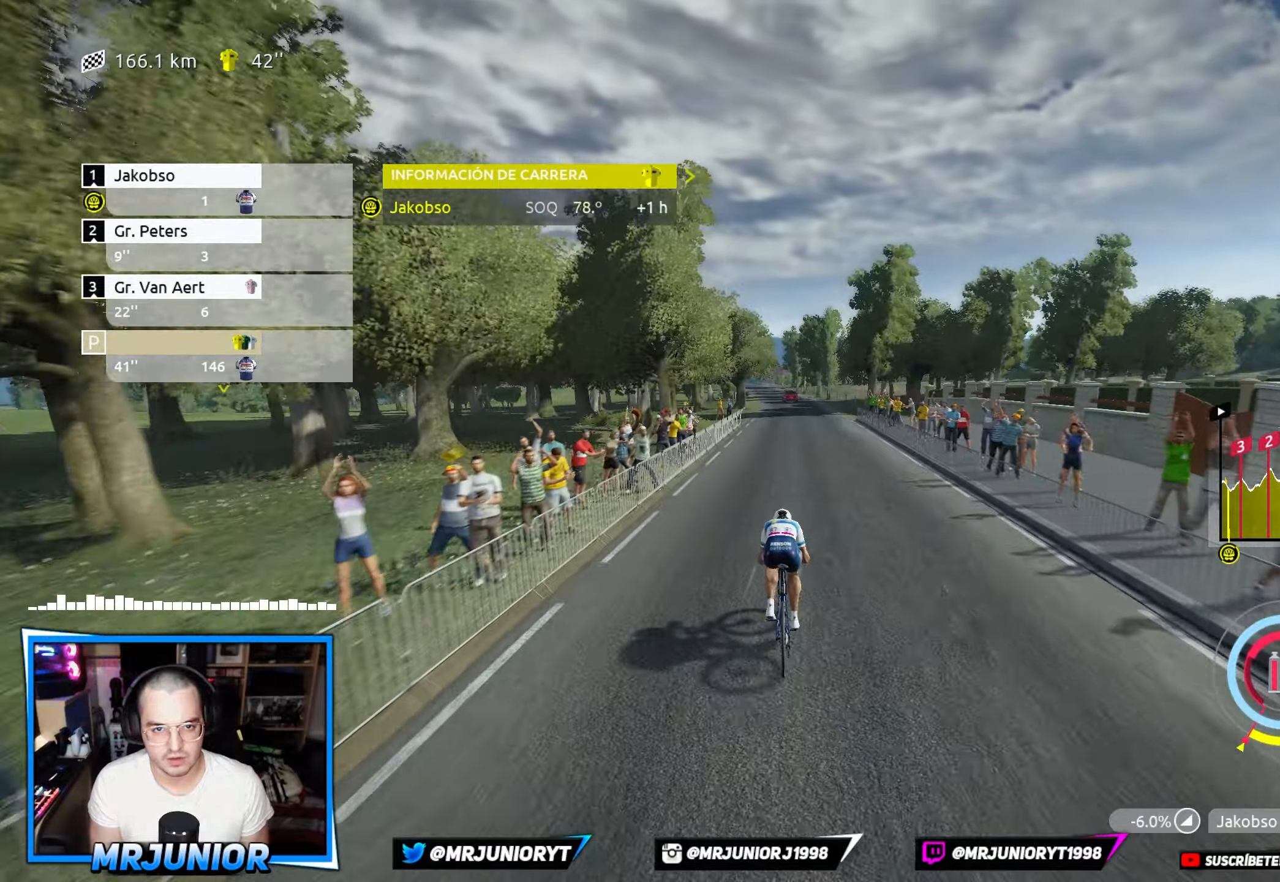
{"buttons": ["R2"], "left_stick": "center", "right_stick": "center", "events": []}
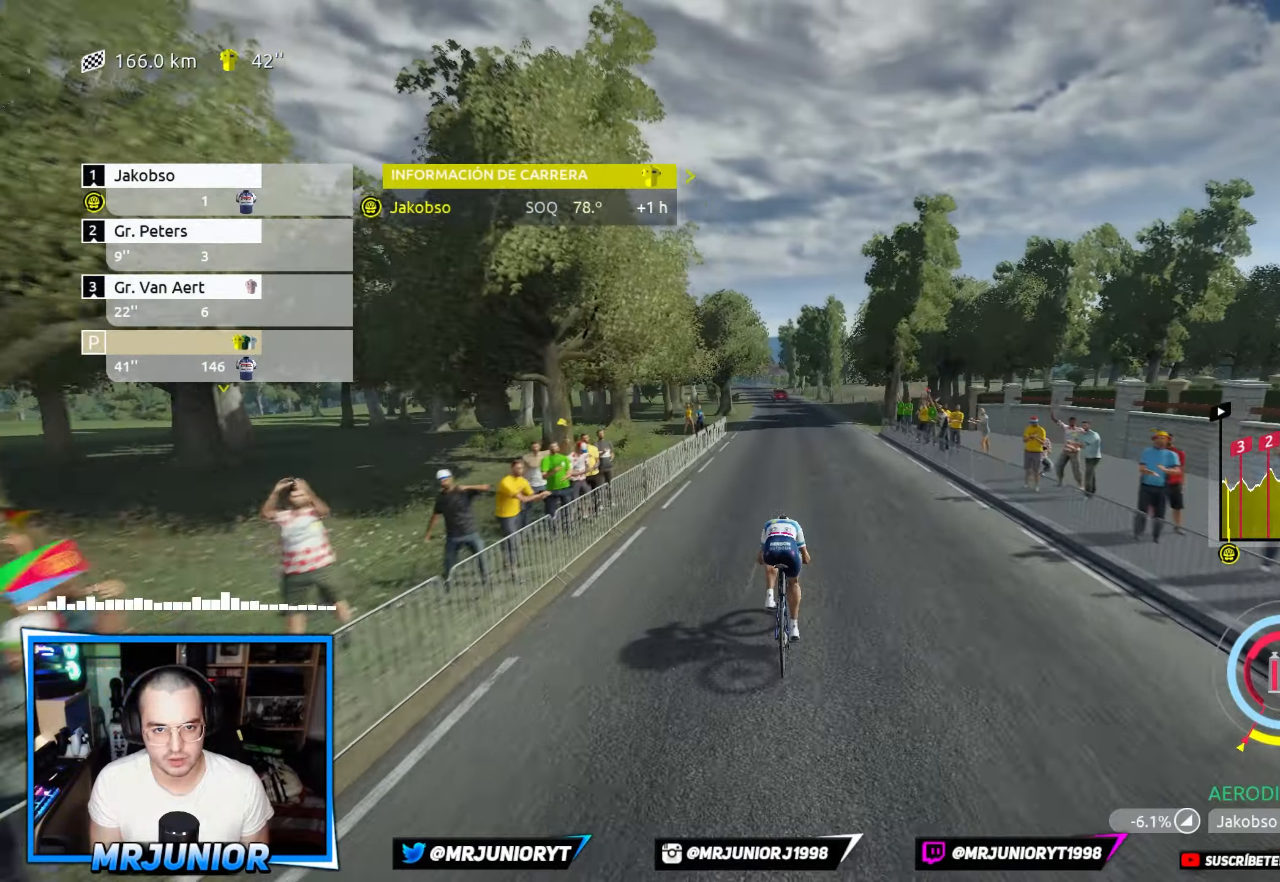
{"buttons": ["R2"], "left_stick": "center", "right_stick": "center", "events": []}
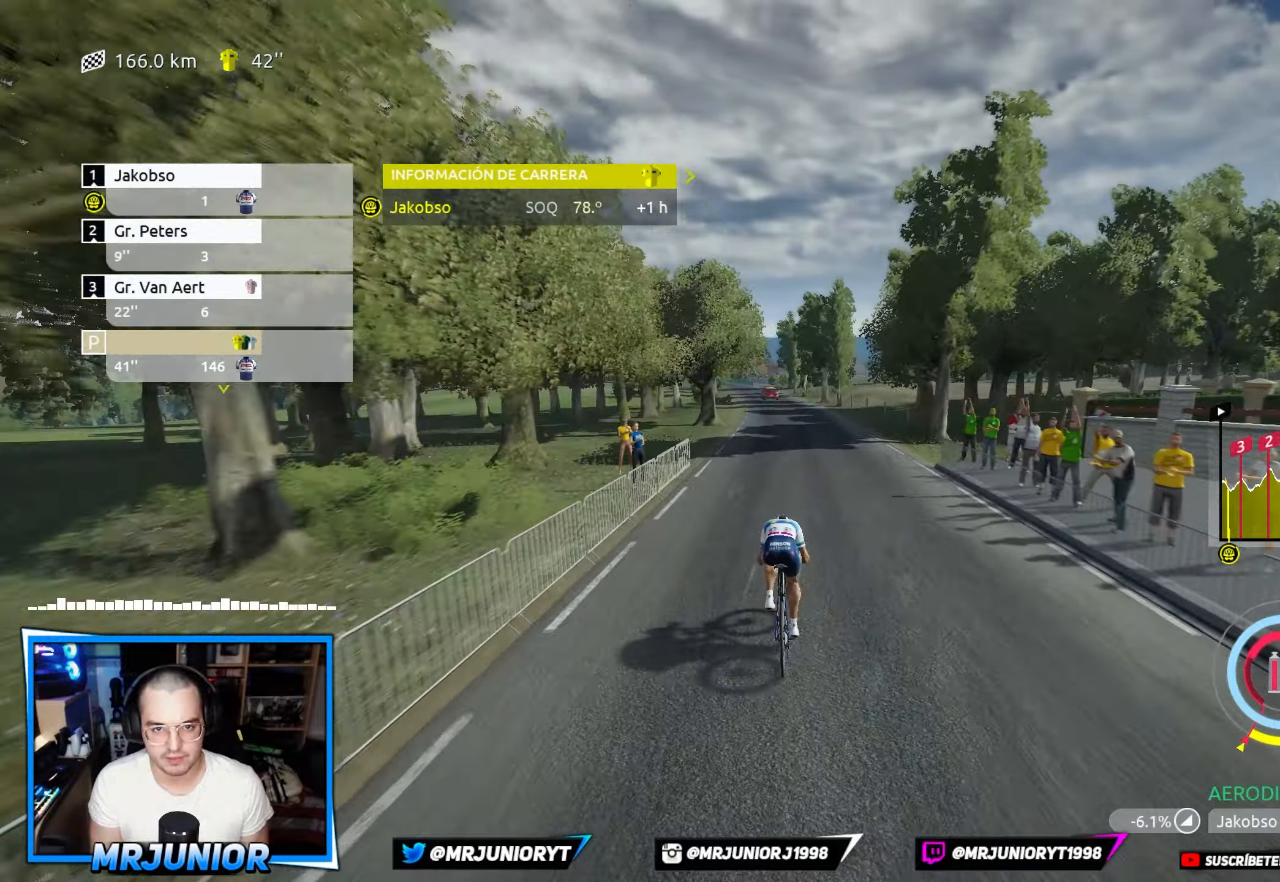
{"buttons": ["R2"], "left_stick": "center", "right_stick": "center", "events": [[234, "left_stick", "left"], [400, "left_stick", "center"]]}
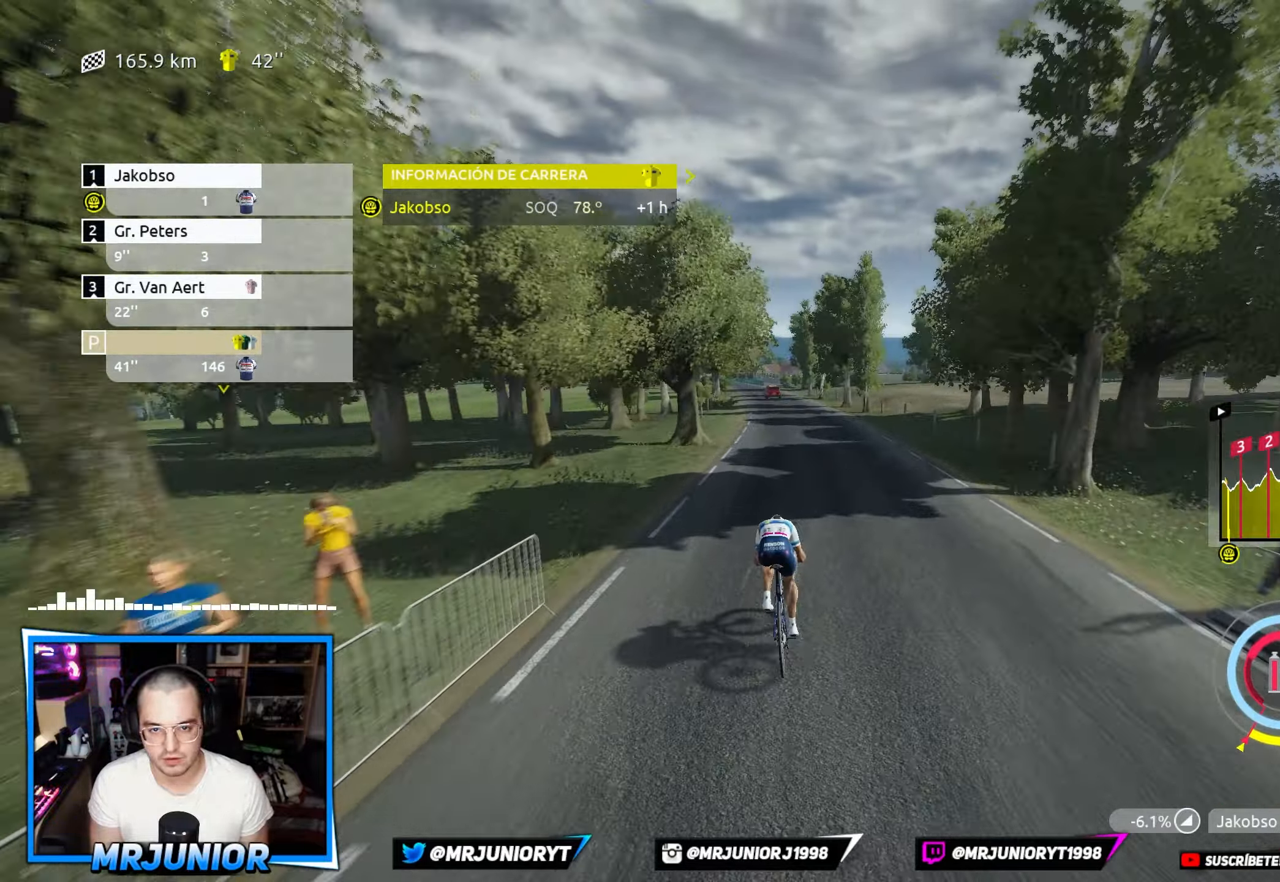
{"buttons": ["R2"], "left_stick": "center", "right_stick": "center", "events": []}
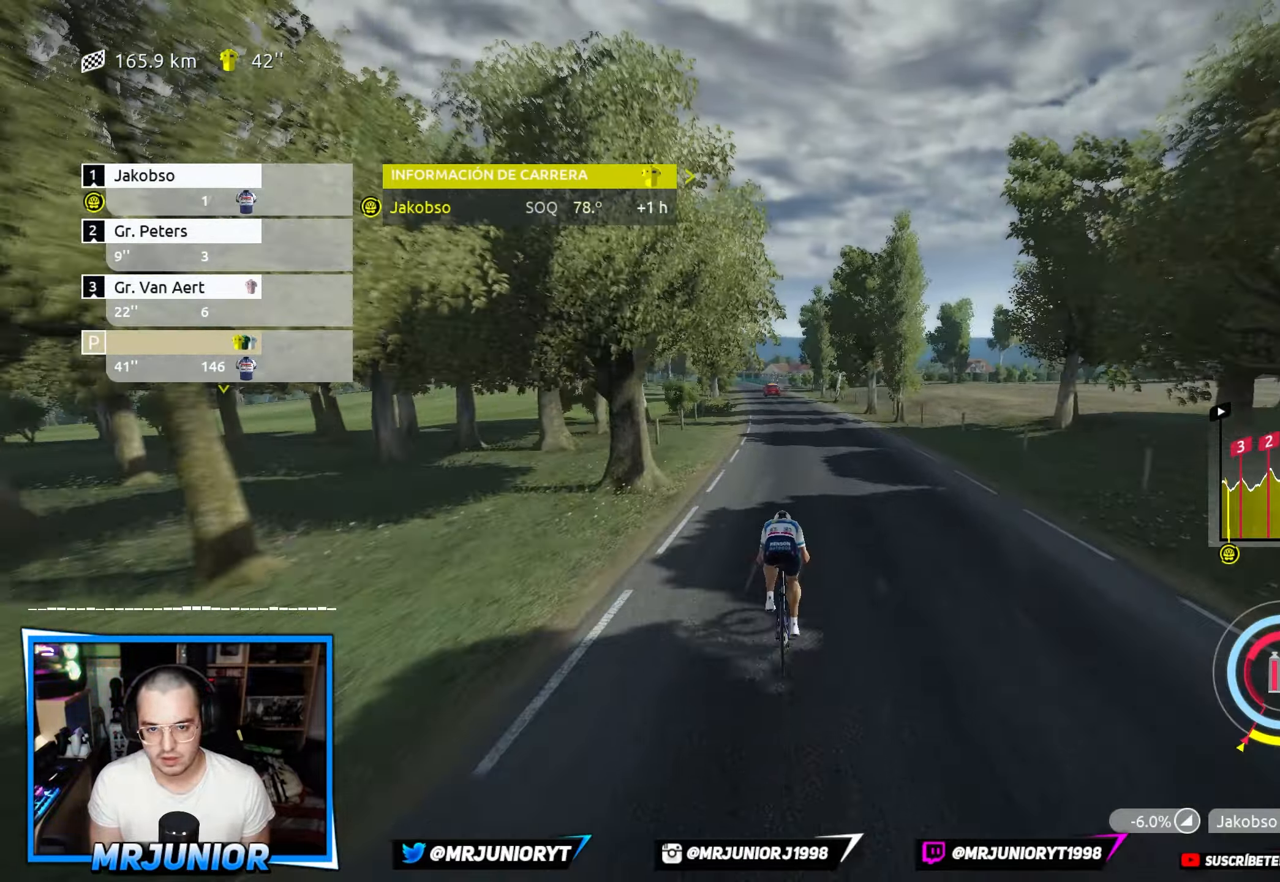
{"buttons": ["R2"], "left_stick": "center", "right_stick": "center", "events": []}
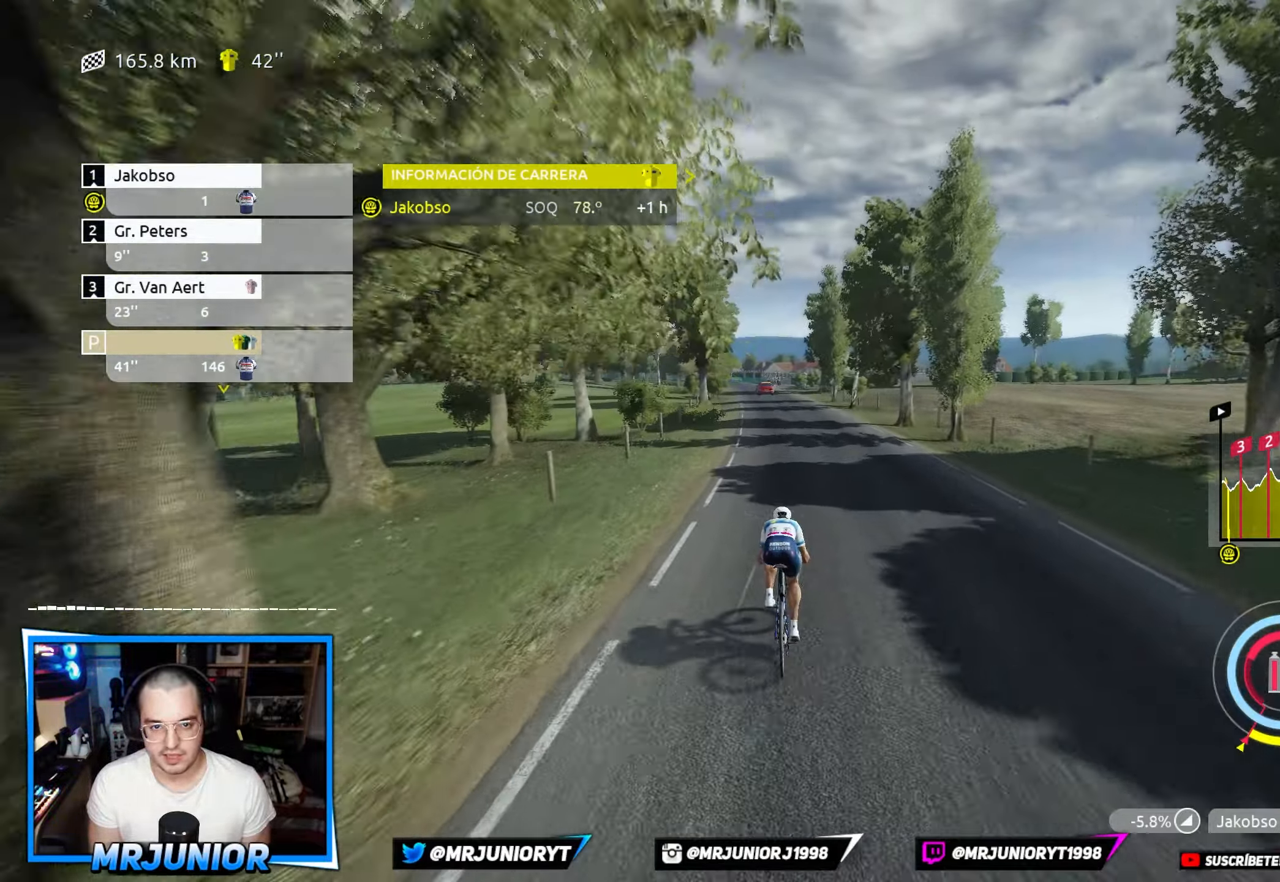
{"buttons": ["R2"], "left_stick": "center", "right_stick": "center", "events": [[34, "left_stick", "left"], [150, "left_stick", "center"], [367, "left_stick", "left"], [500, "left_stick", "center"]]}
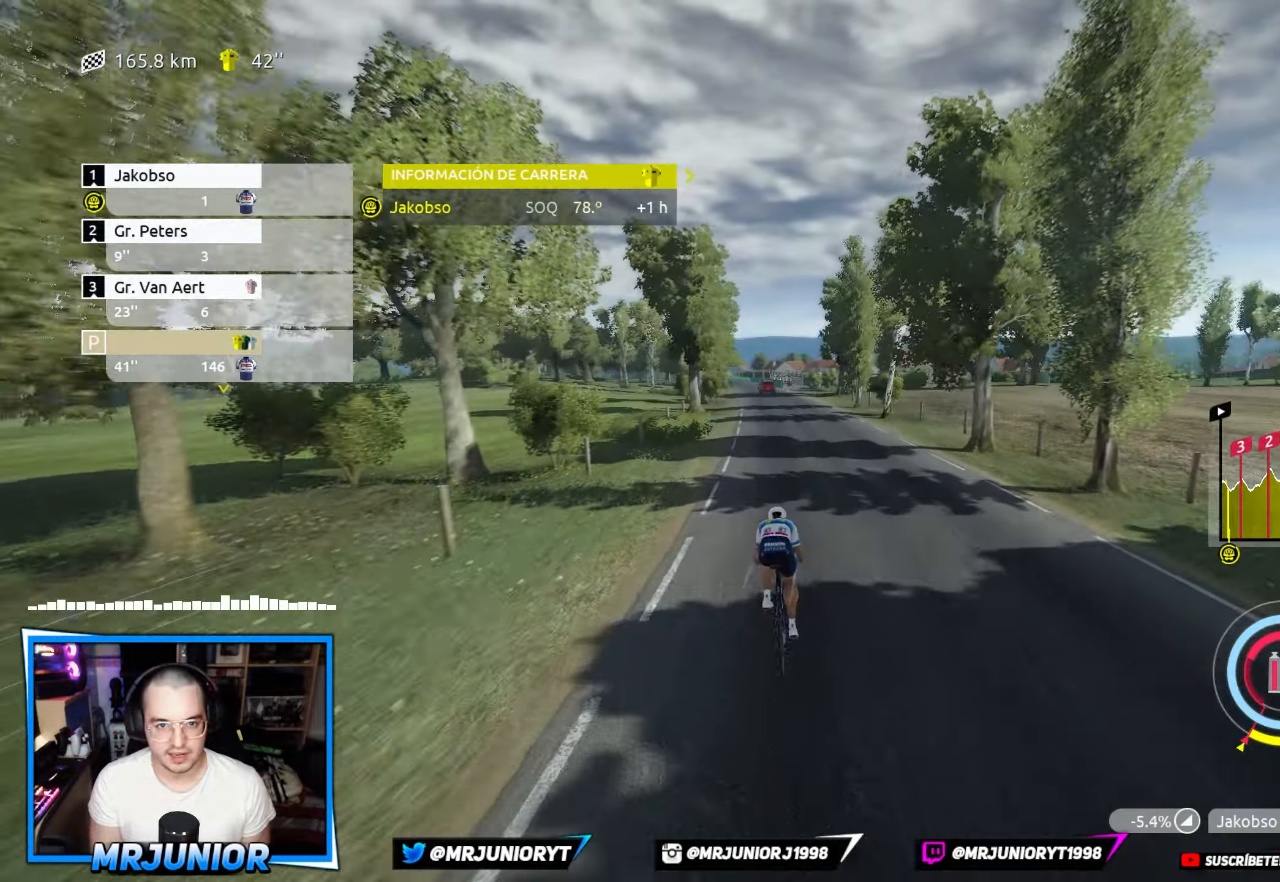
{"buttons": ["R2"], "left_stick": "center", "right_stick": "center", "events": [[367, "DPAD_DOWN", "down"], [484, "DPAD_DOWN", "up"]]}
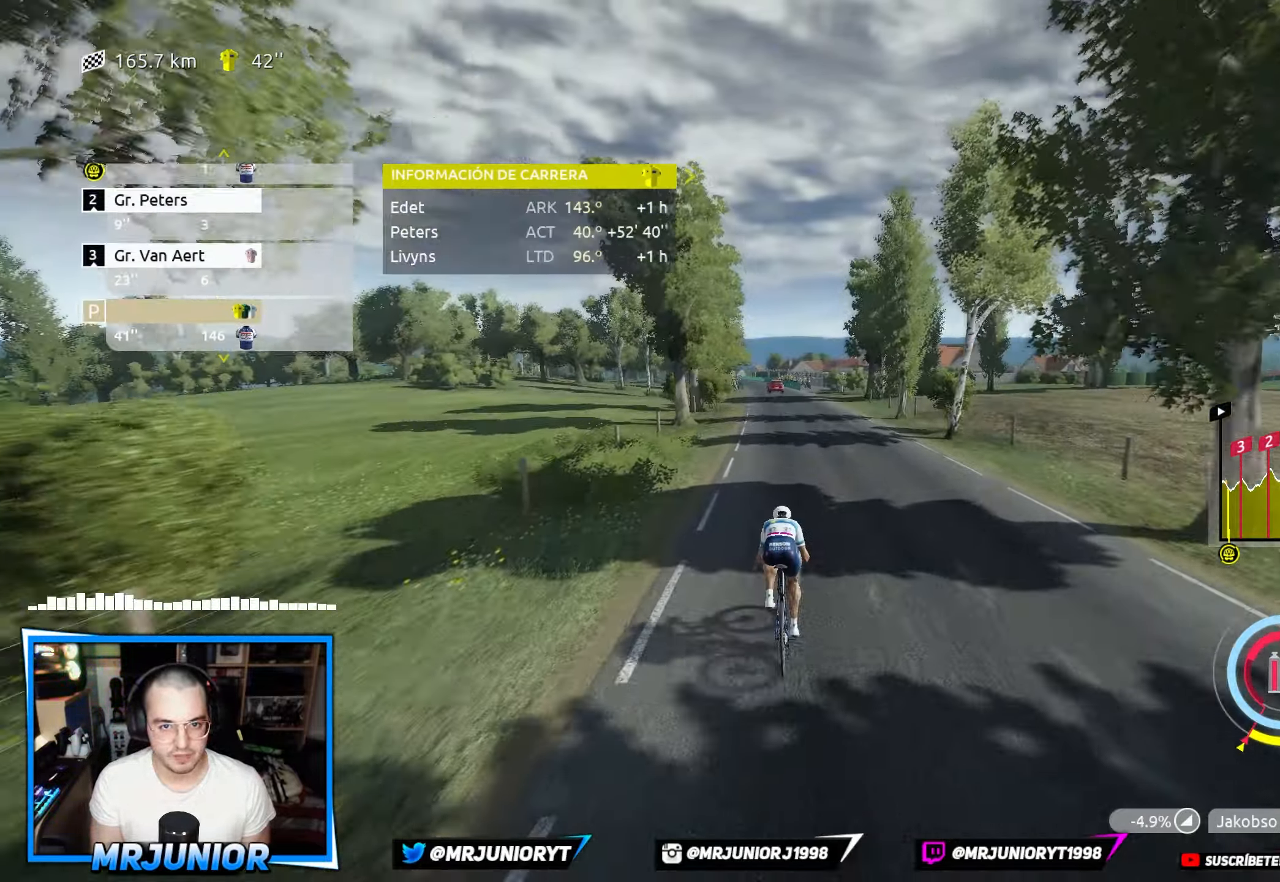
{"buttons": ["R2"], "left_stick": "left", "right_stick": "center", "events": [[384, "left_stick", "left"]]}
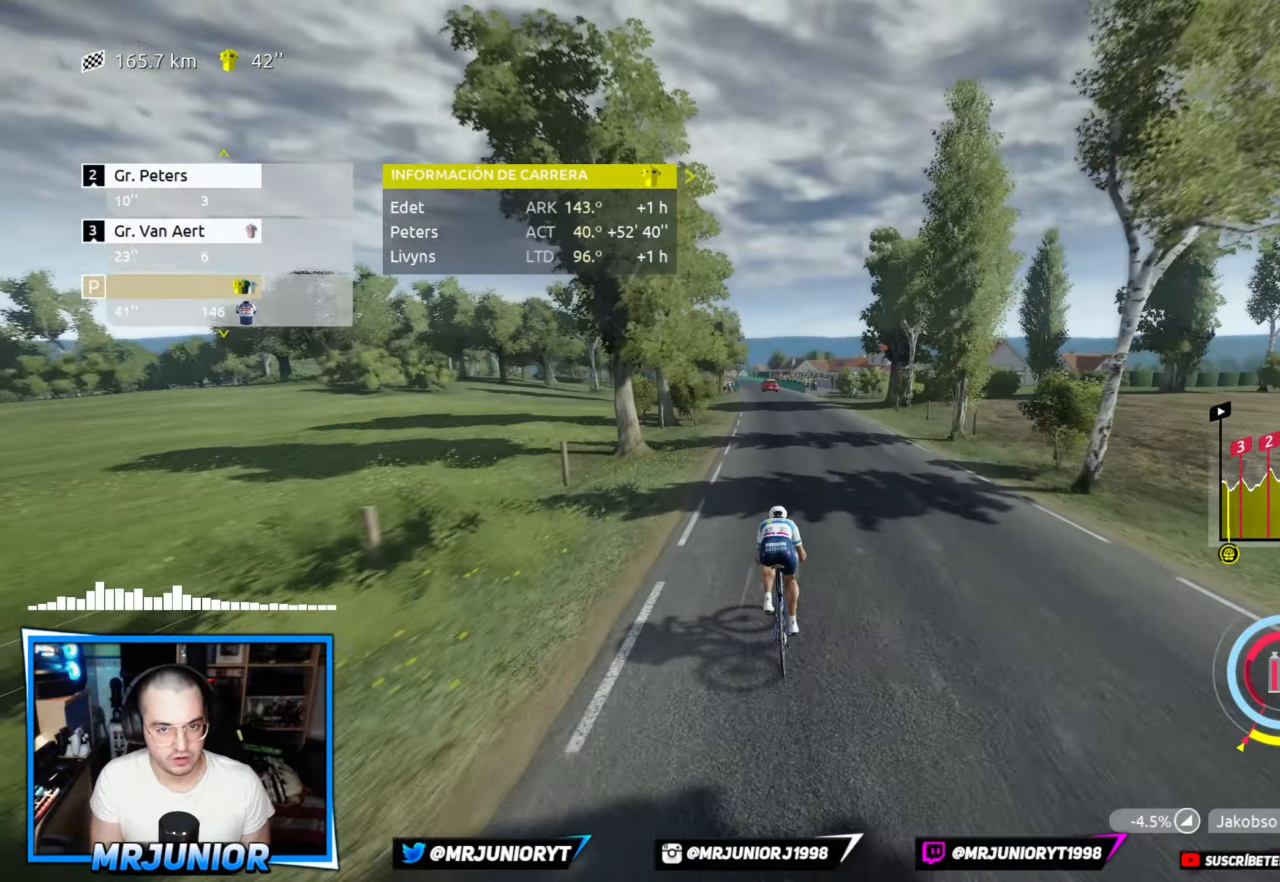
{"buttons": ["R2"], "left_stick": "center", "right_stick": "center", "events": [[17, "left_stick", "center"], [366, "DPAD_DOWN", "down"], [466, "DPAD_DOWN", "up"]]}
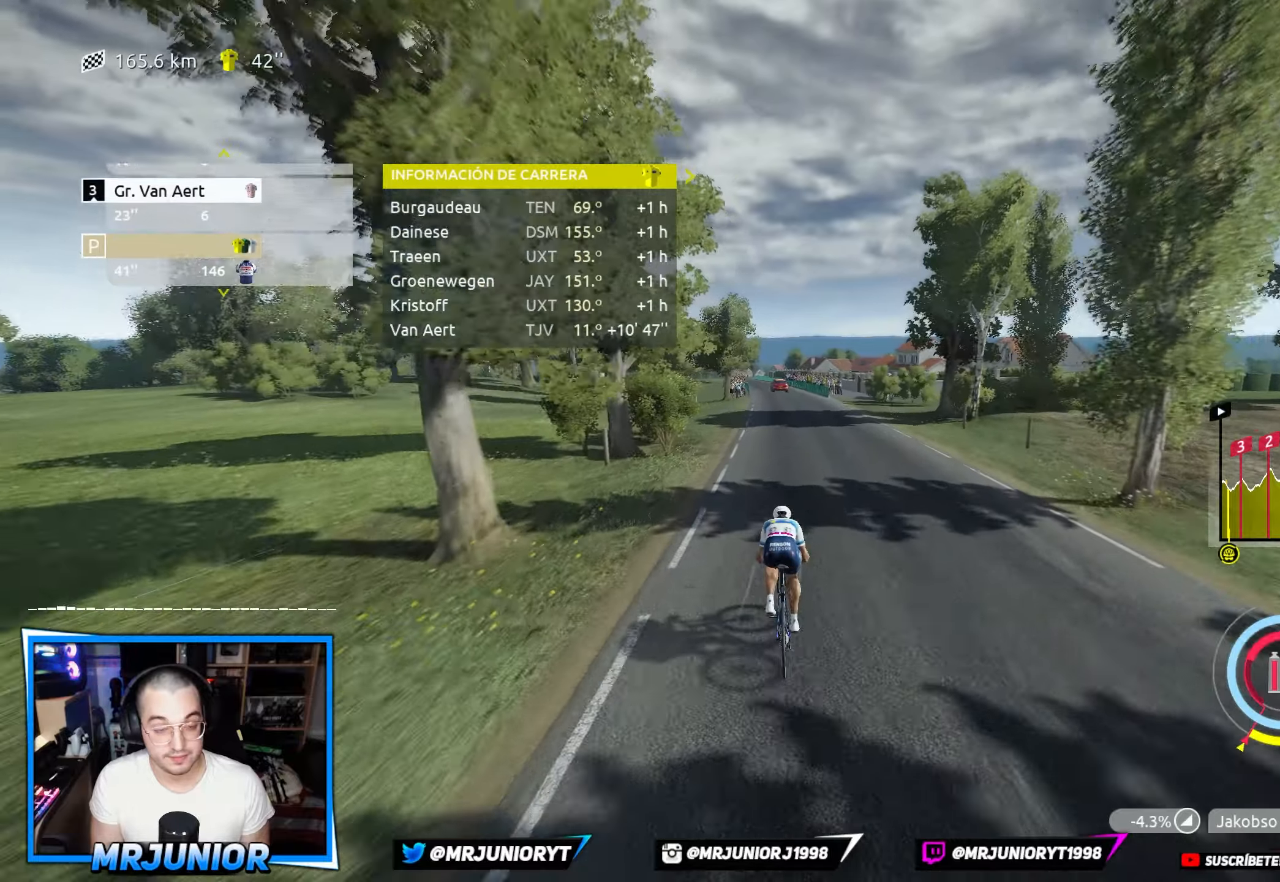
{"buttons": ["R2"], "left_stick": "center", "right_stick": "center", "events": []}